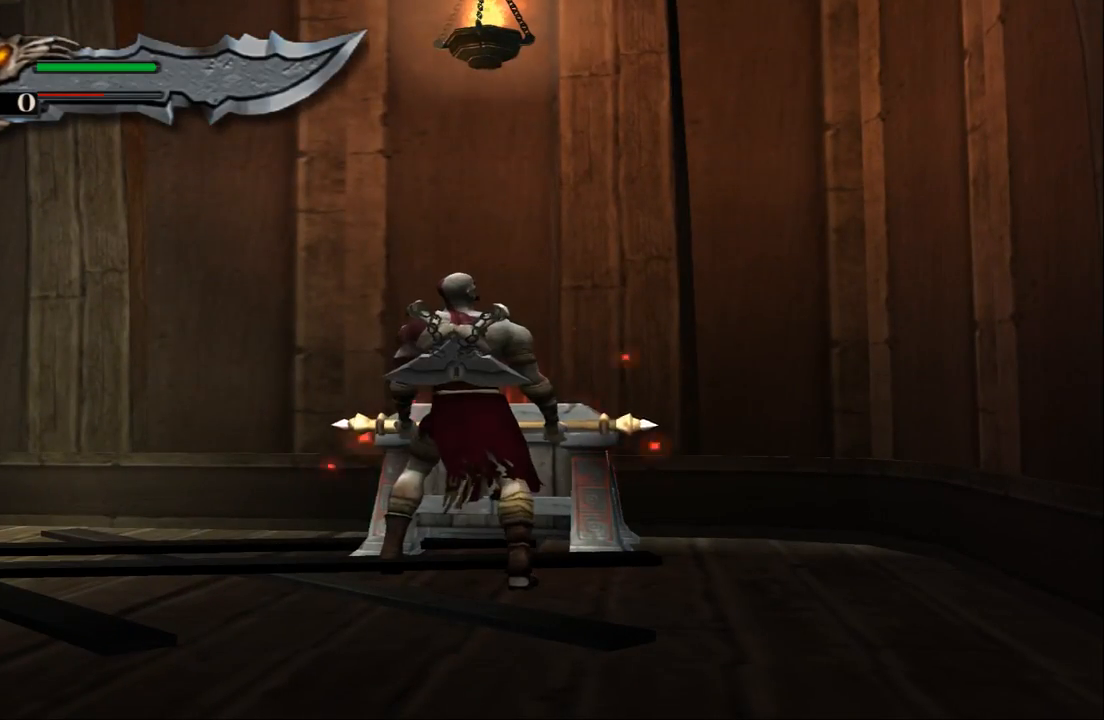
Gameplay with a controller (PlayStation layout); each line is a JSON object with the inputs held at the frame after it. "events" lists button and stick changes between this image and that frame as [ms after this image, input, new state], when the widget could be followed in between. Not read: L3 R3.
{"buttons": ["R2"], "left_stick": "center", "right_stick": "center", "events": []}
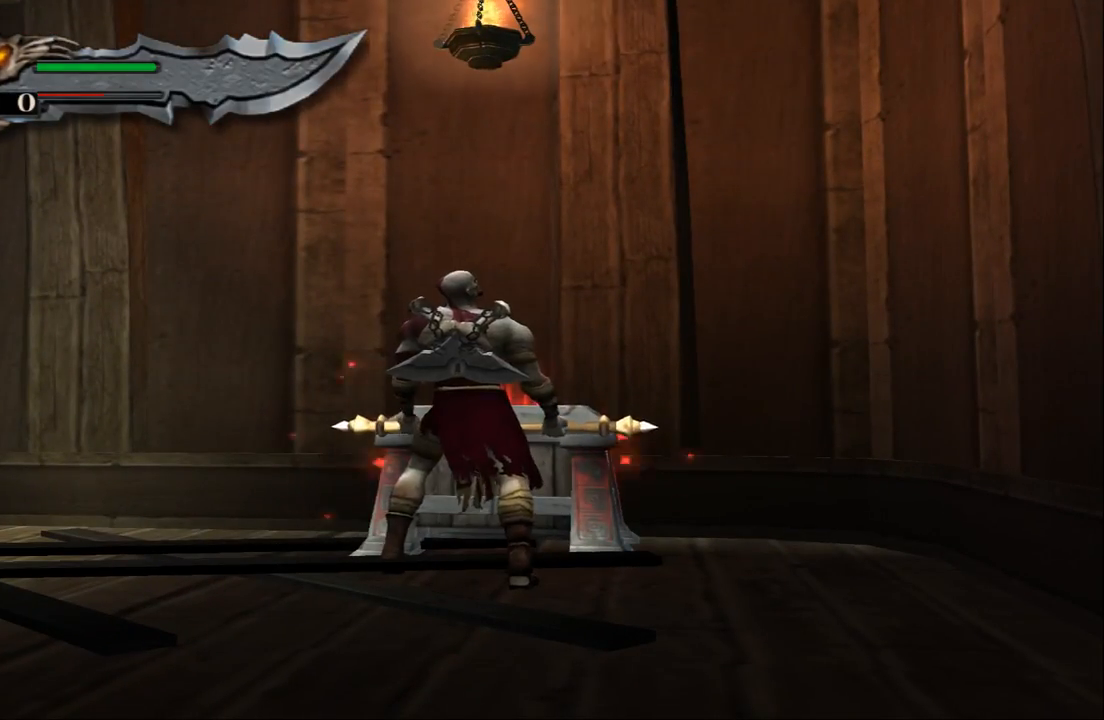
{"buttons": ["R2"], "left_stick": "center", "right_stick": "center", "events": []}
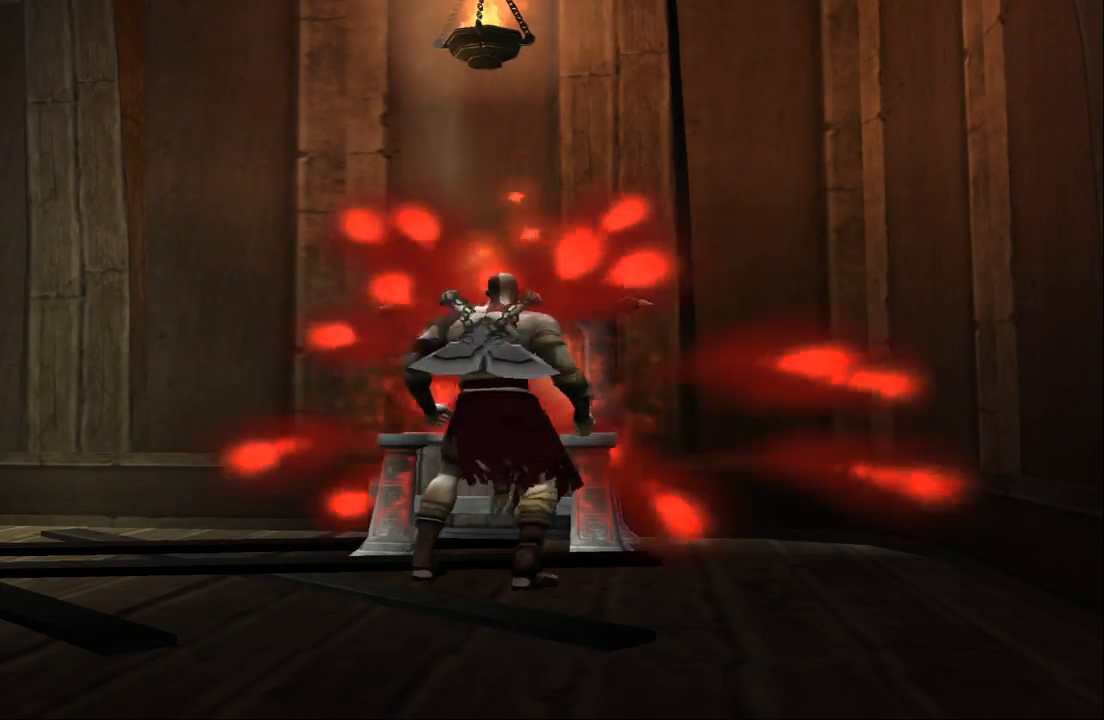
{"buttons": [], "left_stick": "left", "right_stick": "center", "events": [[200, "R2", "up"], [333, "left_stick", "left"]]}
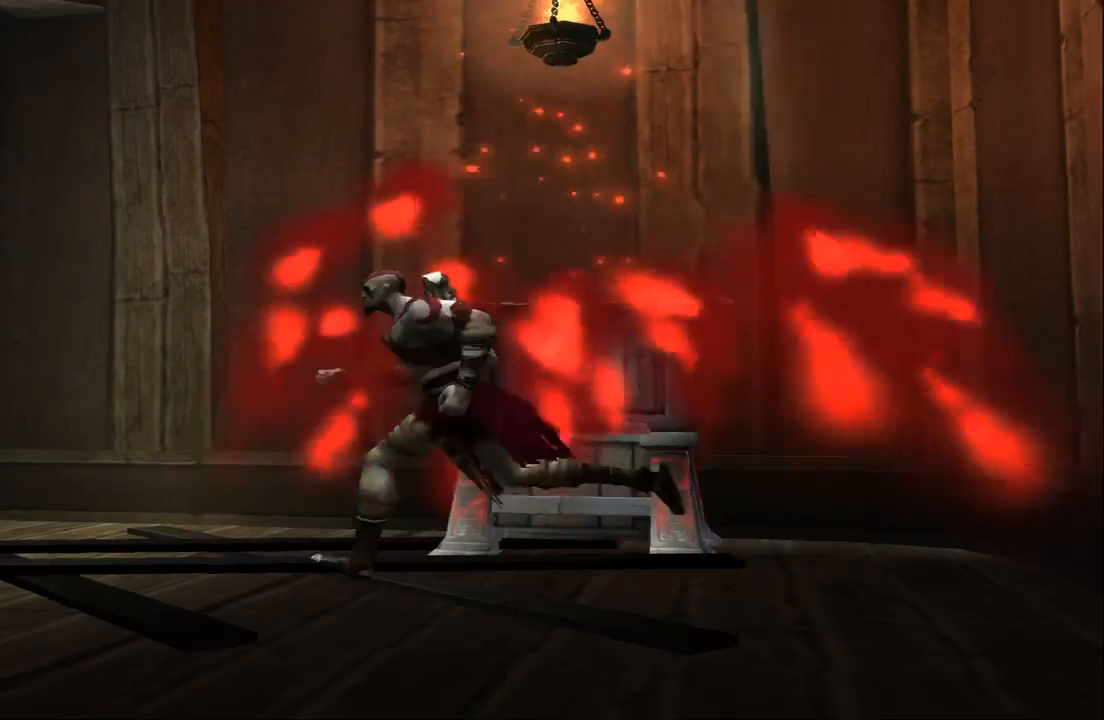
{"buttons": [], "left_stick": "up", "right_stick": "center", "events": [[233, "left_stick", "up-left"], [433, "left_stick", "up"]]}
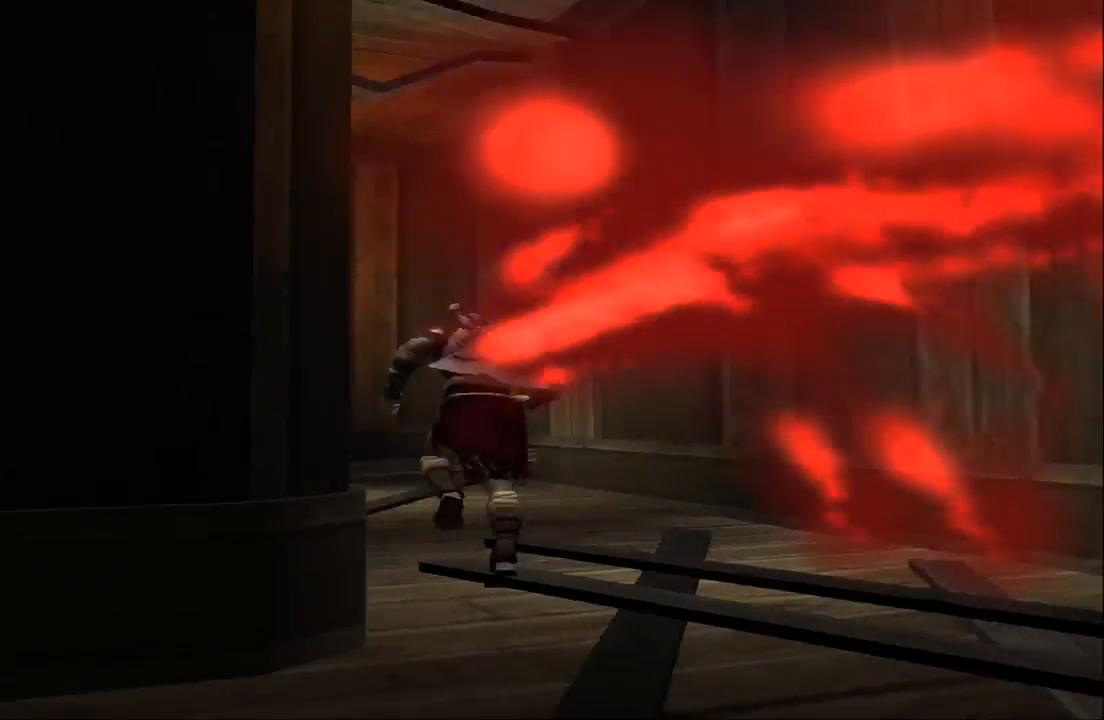
{"buttons": [], "left_stick": "up", "right_stick": "center", "events": []}
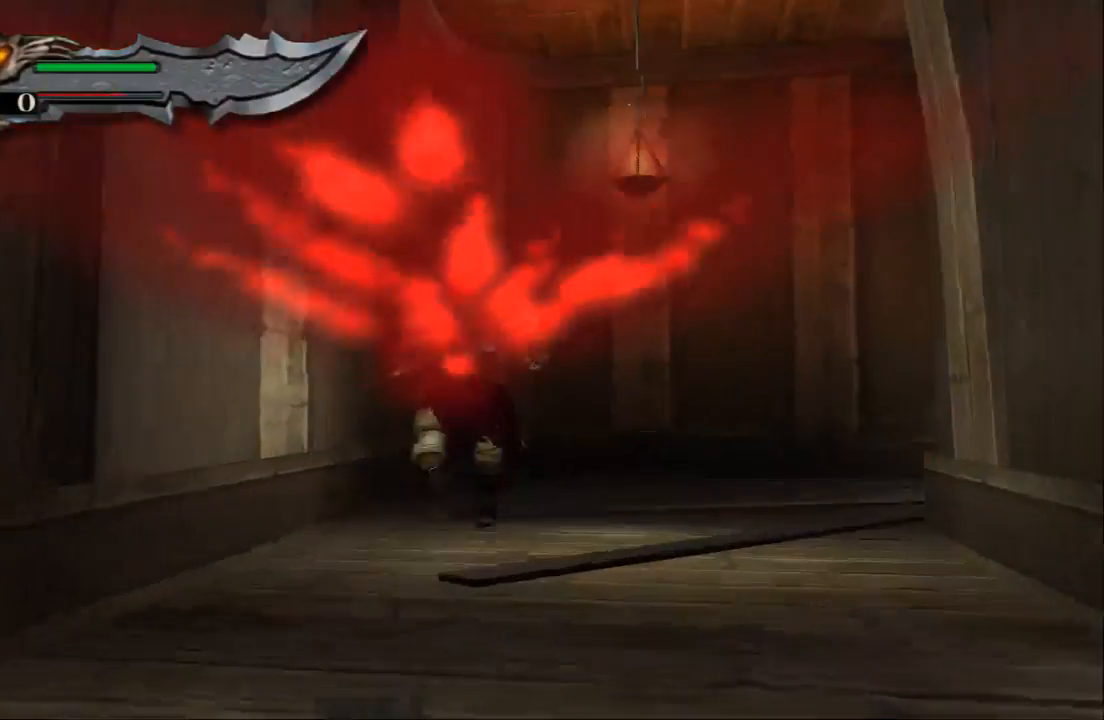
{"buttons": [], "left_stick": "up-right", "right_stick": "center", "events": [[33, "left_stick", "up-right"], [233, "left_stick", "right"], [500, "left_stick", "up-right"]]}
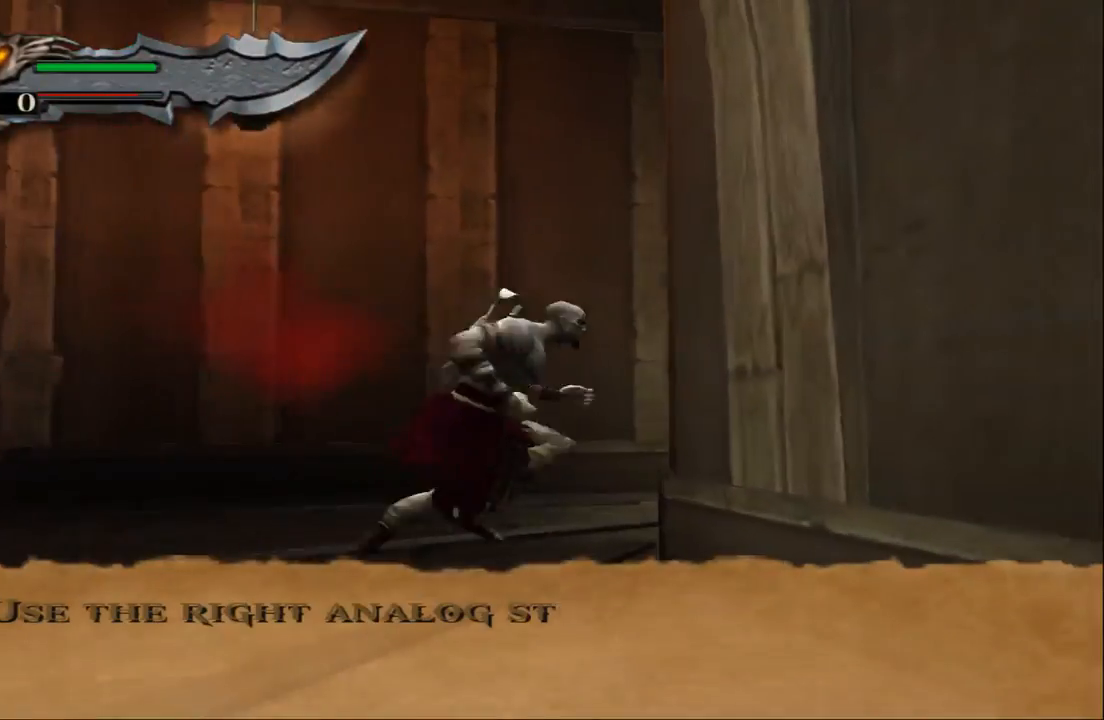
{"buttons": [], "left_stick": "up", "right_stick": "center", "events": [[300, "left_stick", "up"]]}
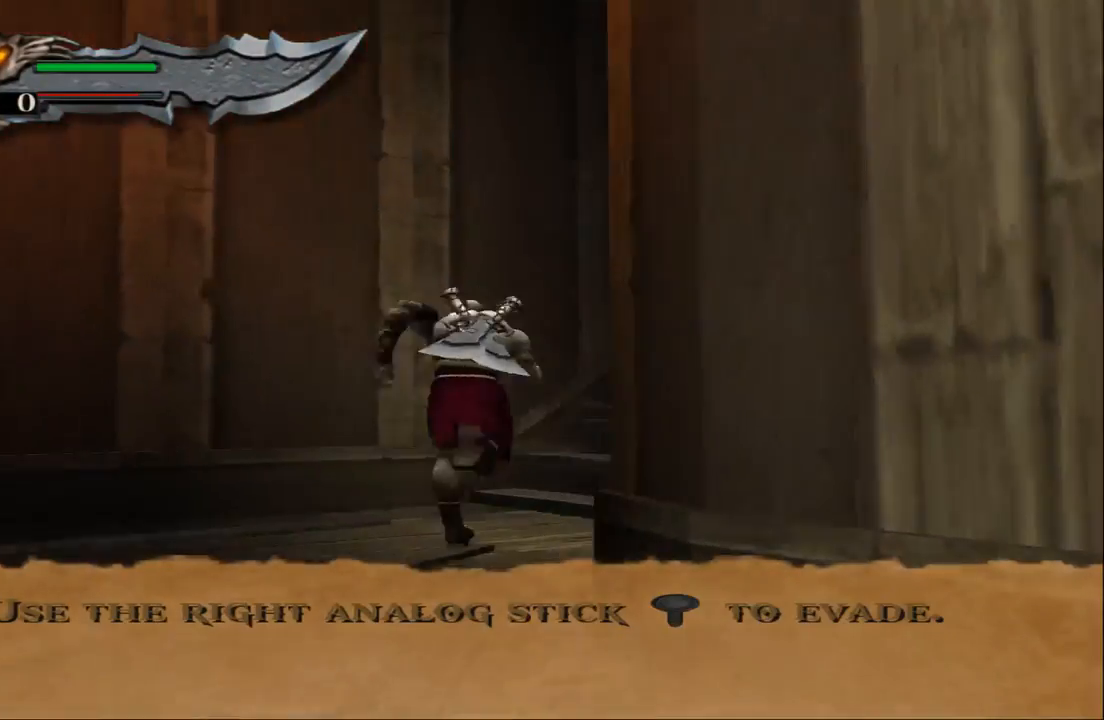
{"buttons": [], "left_stick": "center", "right_stick": "center", "events": [[300, "left_stick", "center"]]}
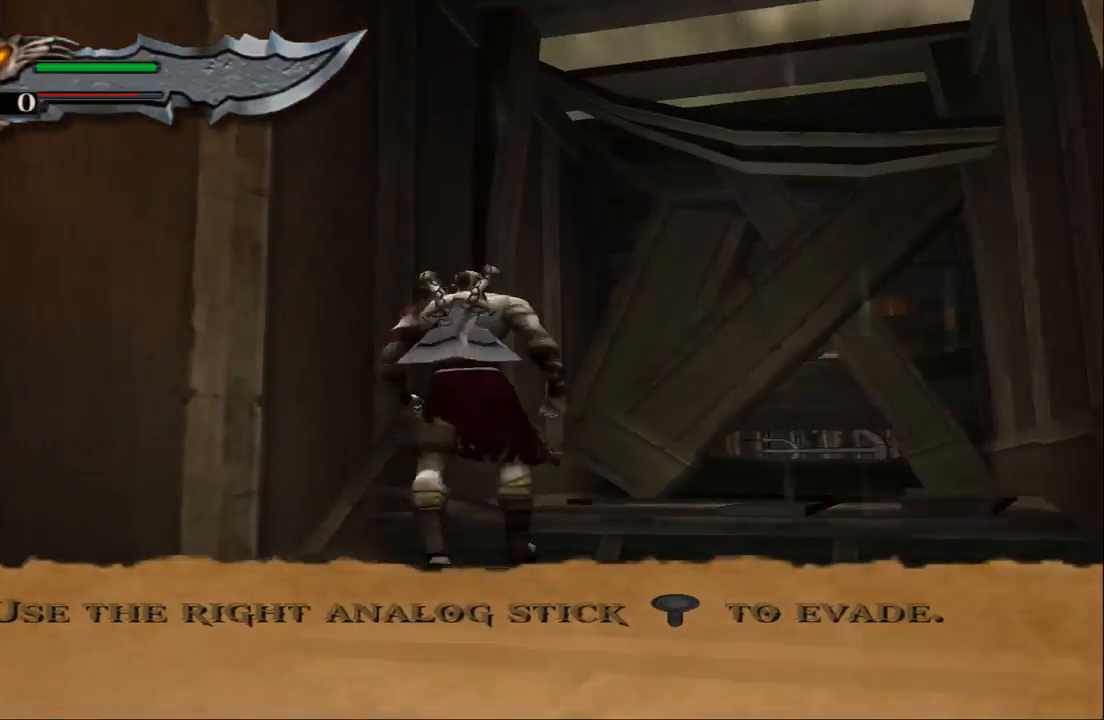
{"buttons": [], "left_stick": "right", "right_stick": "center", "events": [[200, "left_stick", "right"]]}
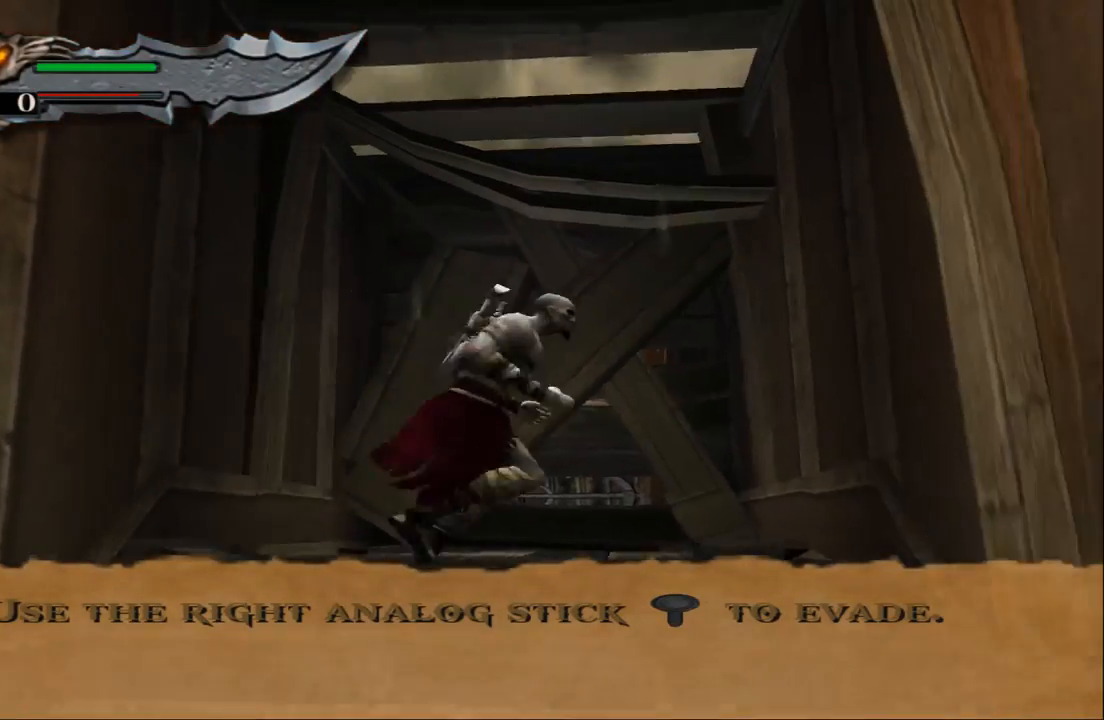
{"buttons": [], "left_stick": "center", "right_stick": "center", "events": [[200, "left_stick", "center"]]}
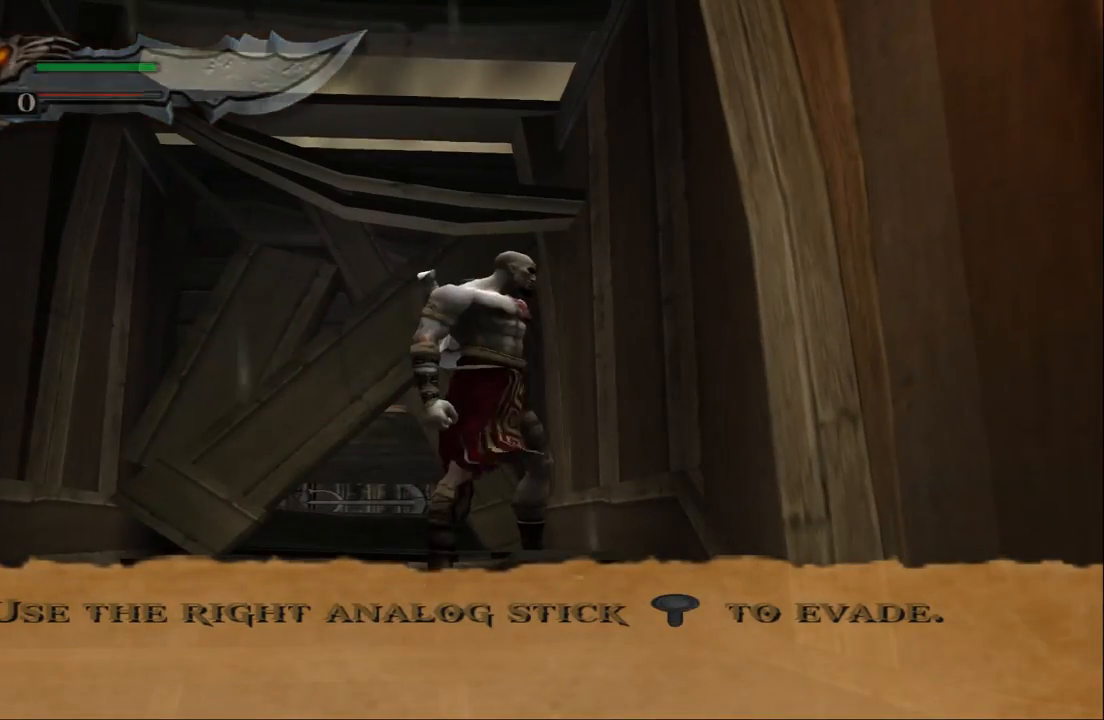
{"buttons": [], "left_stick": "center", "right_stick": "center", "events": []}
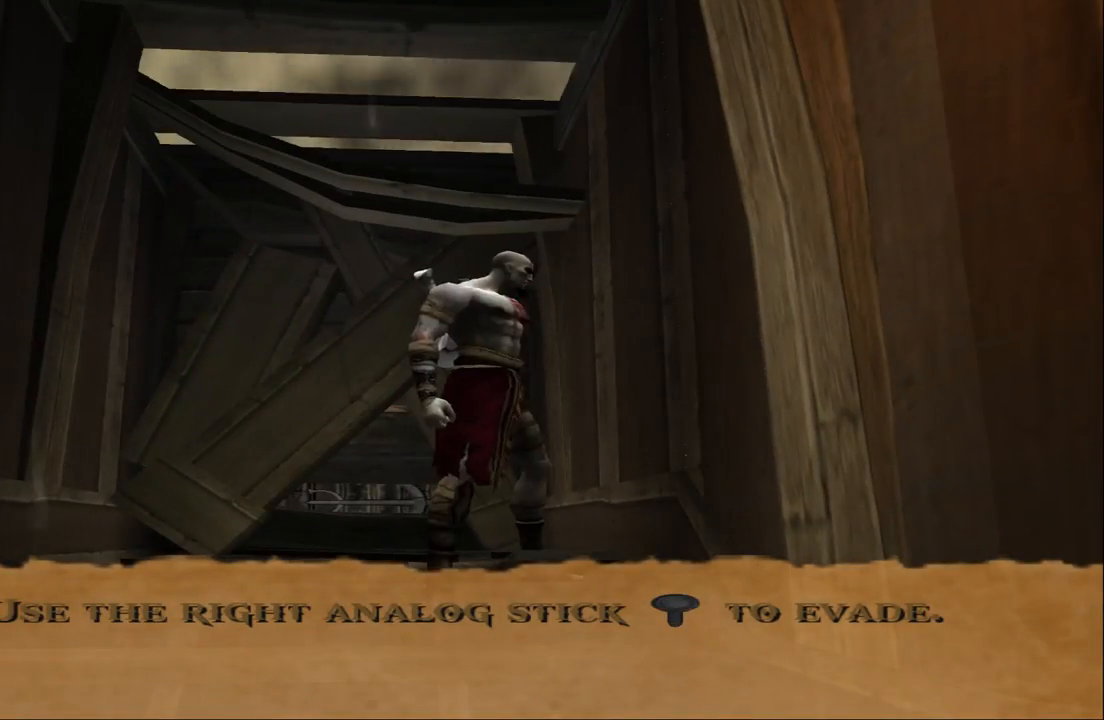
{"buttons": [], "left_stick": "up", "right_stick": "center", "events": [[267, "left_stick", "up"]]}
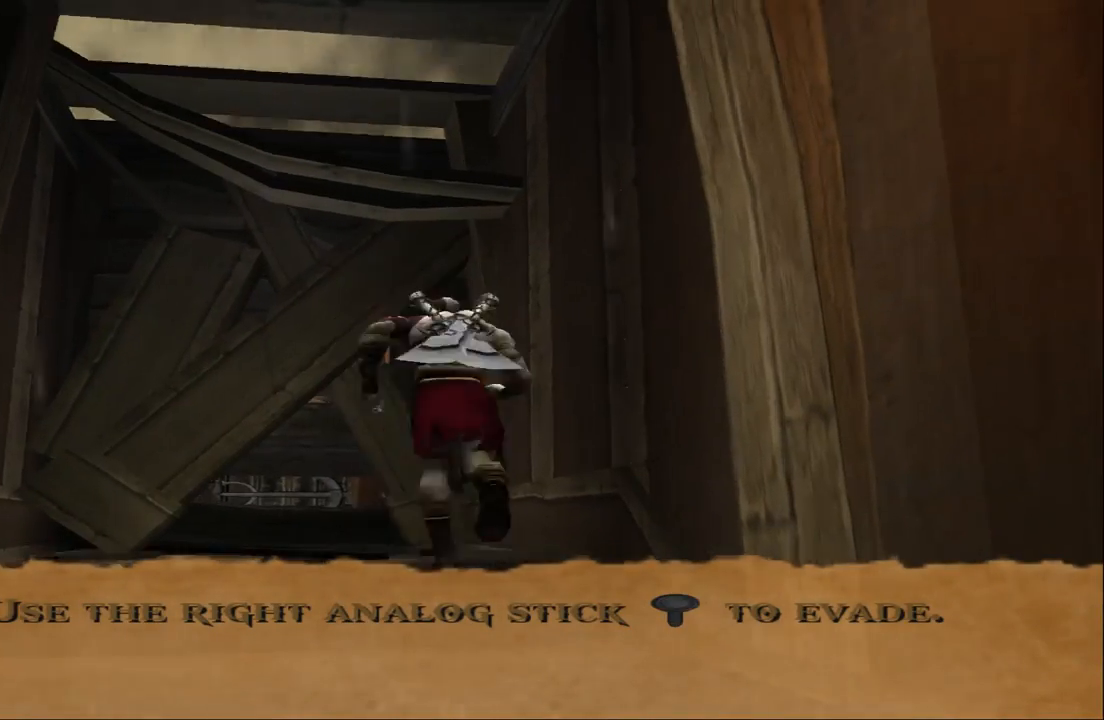
{"buttons": [], "left_stick": "up-left", "right_stick": "center", "events": [[200, "SQUARE", "down"], [300, "SQUARE", "up"], [367, "SQUARE", "down"], [433, "left_stick", "up-left"], [500, "SQUARE", "up"]]}
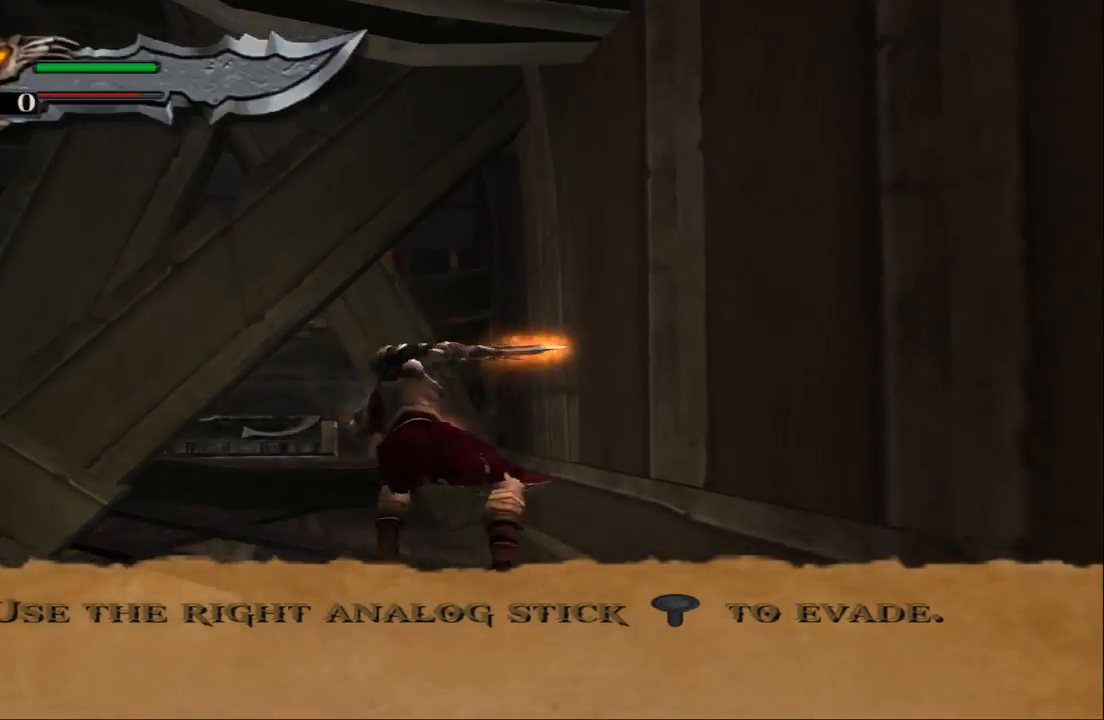
{"buttons": [], "left_stick": "up", "right_stick": "center", "events": [[67, "SQUARE", "down"], [167, "SQUARE", "up"], [200, "SQUARE", "down"], [300, "SQUARE", "up"], [333, "left_stick", "up"], [400, "SQUARE", "down"], [467, "SQUARE", "up"]]}
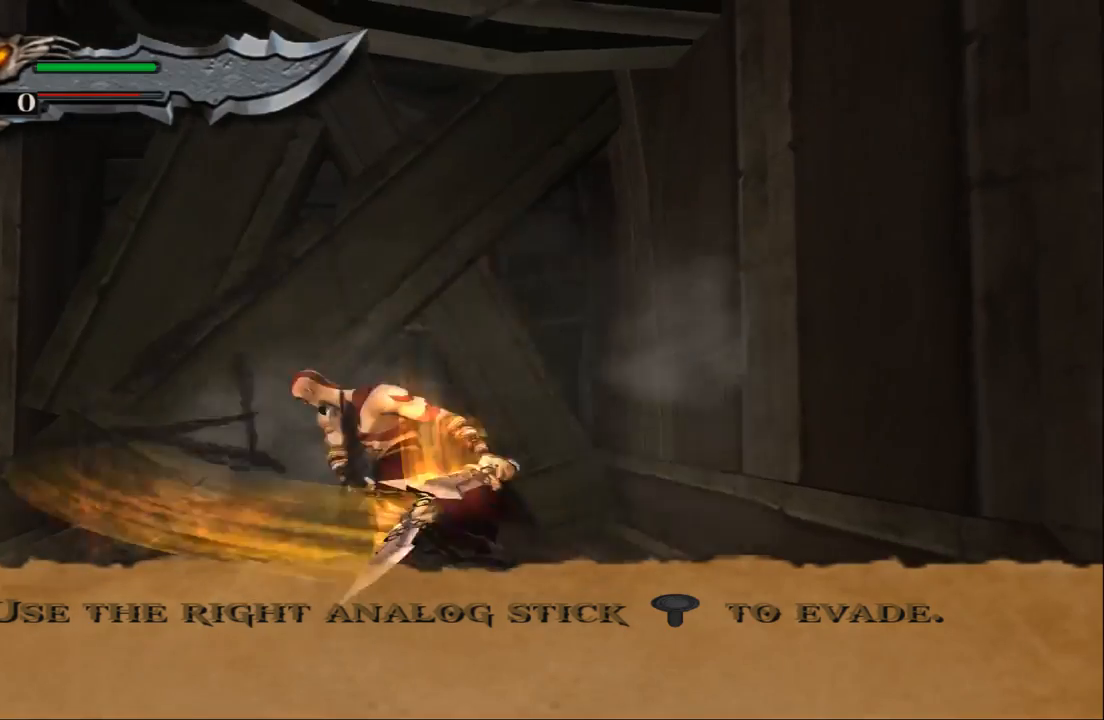
{"buttons": ["TRIANGLE"], "left_stick": "up", "right_stick": "center", "events": [[100, "SQUARE", "down"], [233, "SQUARE", "up"], [400, "TRIANGLE", "down"]]}
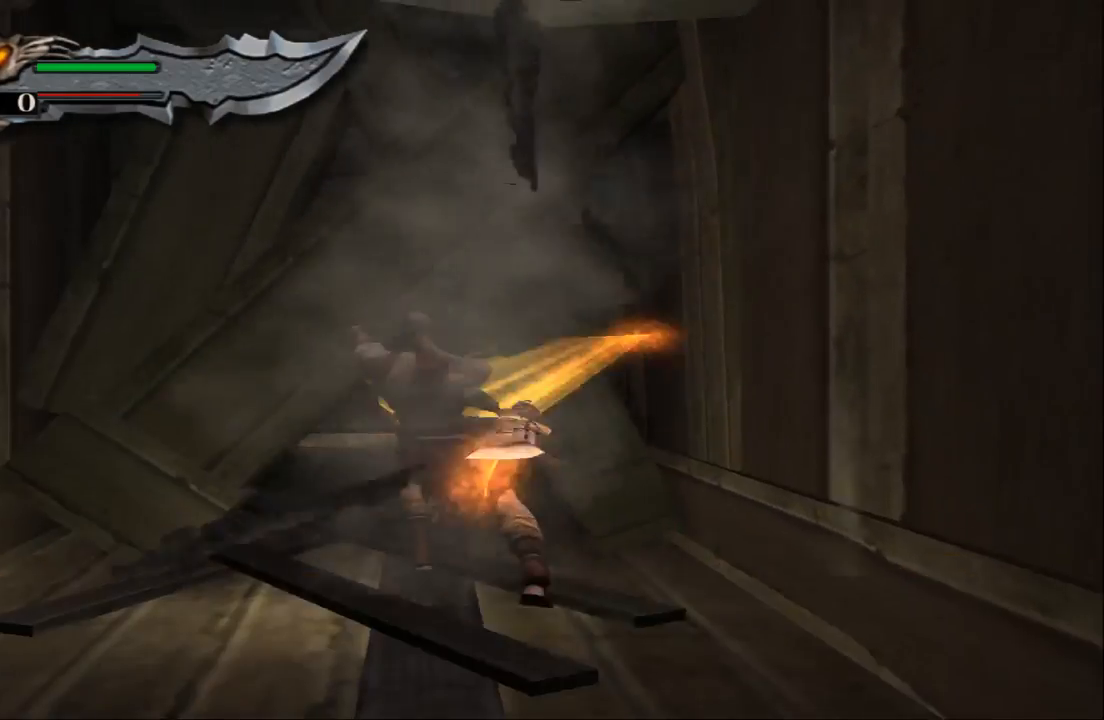
{"buttons": ["TRIANGLE"], "left_stick": "up", "right_stick": "center", "events": [[33, "TRIANGLE", "up"], [100, "TRIANGLE", "down"], [200, "TRIANGLE", "up"], [300, "TRIANGLE", "down"], [400, "TRIANGLE", "up"], [467, "TRIANGLE", "down"]]}
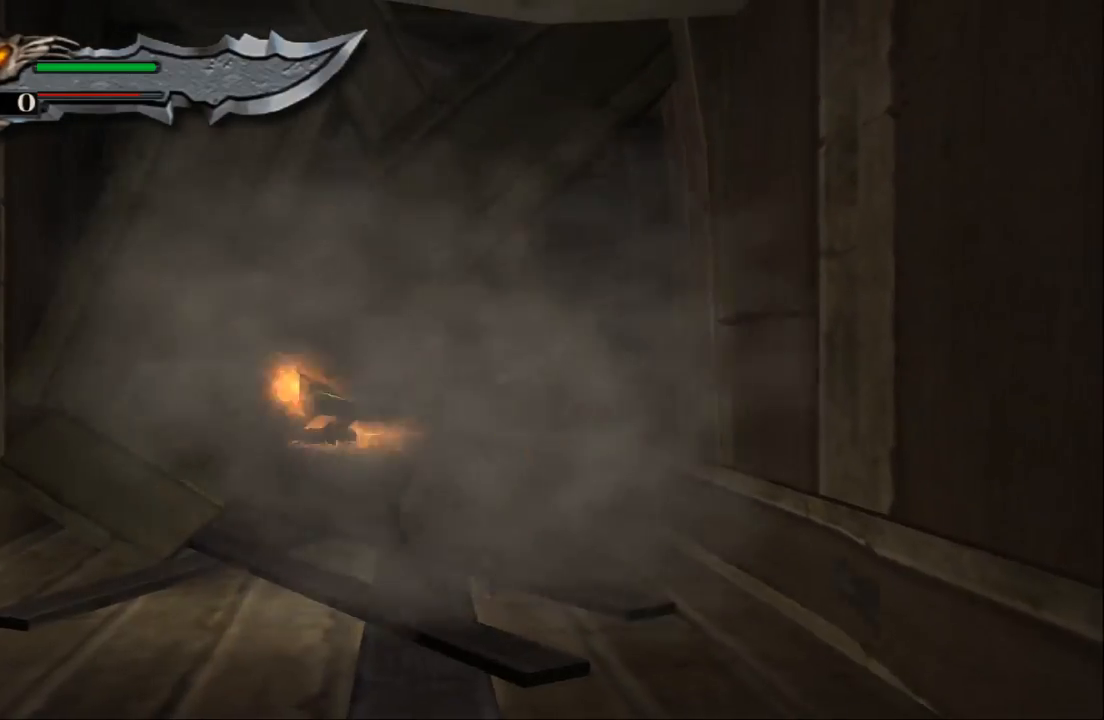
{"buttons": [], "left_stick": "up", "right_stick": "center", "events": [[100, "TRIANGLE", "up"], [167, "TRIANGLE", "down"], [300, "TRIANGLE", "up"]]}
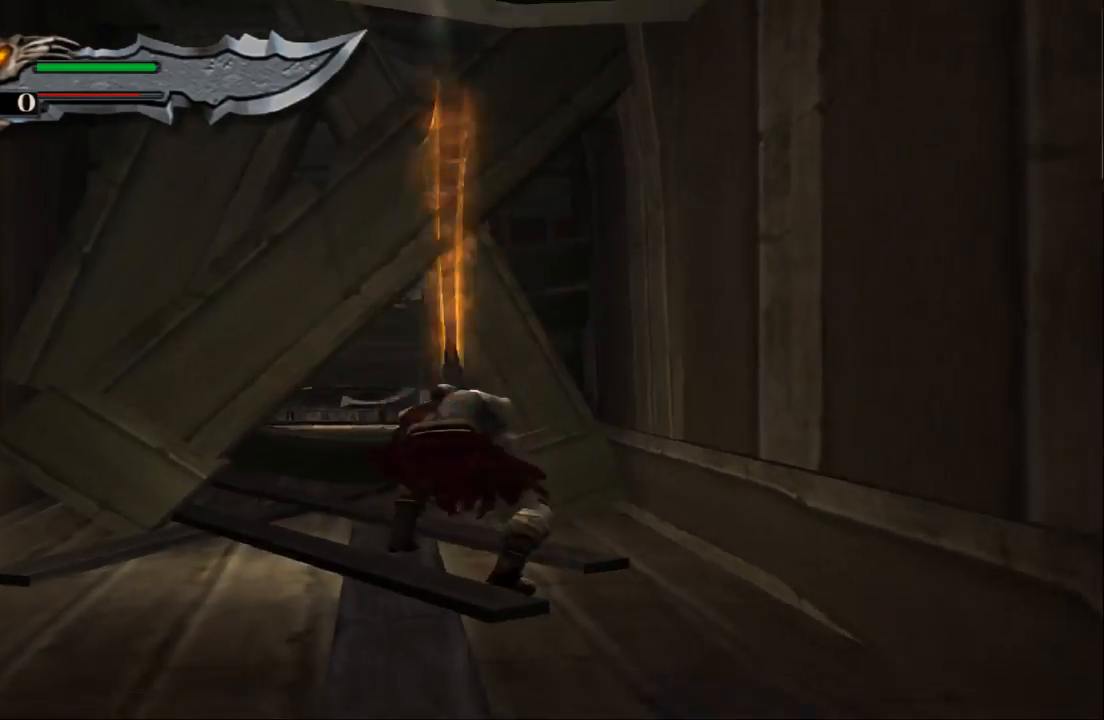
{"buttons": ["SQUARE"], "left_stick": "up", "right_stick": "center", "events": [[300, "SQUARE", "down"], [400, "SQUARE", "up"], [467, "SQUARE", "down"]]}
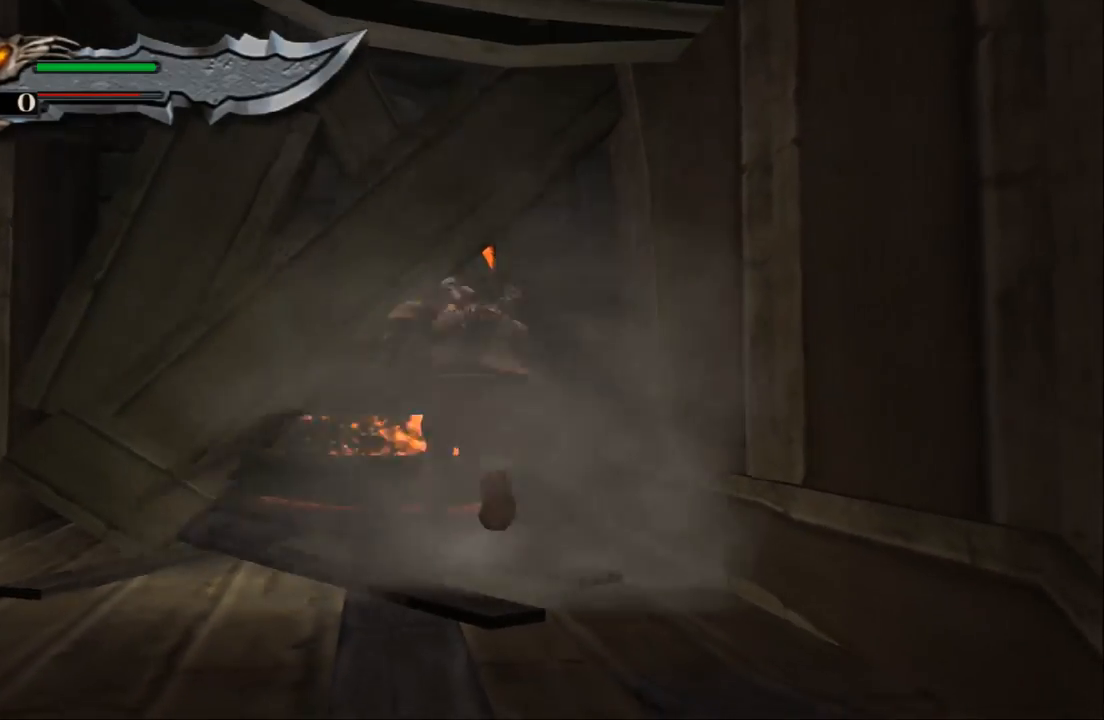
{"buttons": [], "left_stick": "up", "right_stick": "center", "events": [[100, "SQUARE", "up"], [167, "SQUARE", "down"], [267, "SQUARE", "up"], [367, "SQUARE", "down"], [467, "SQUARE", "up"]]}
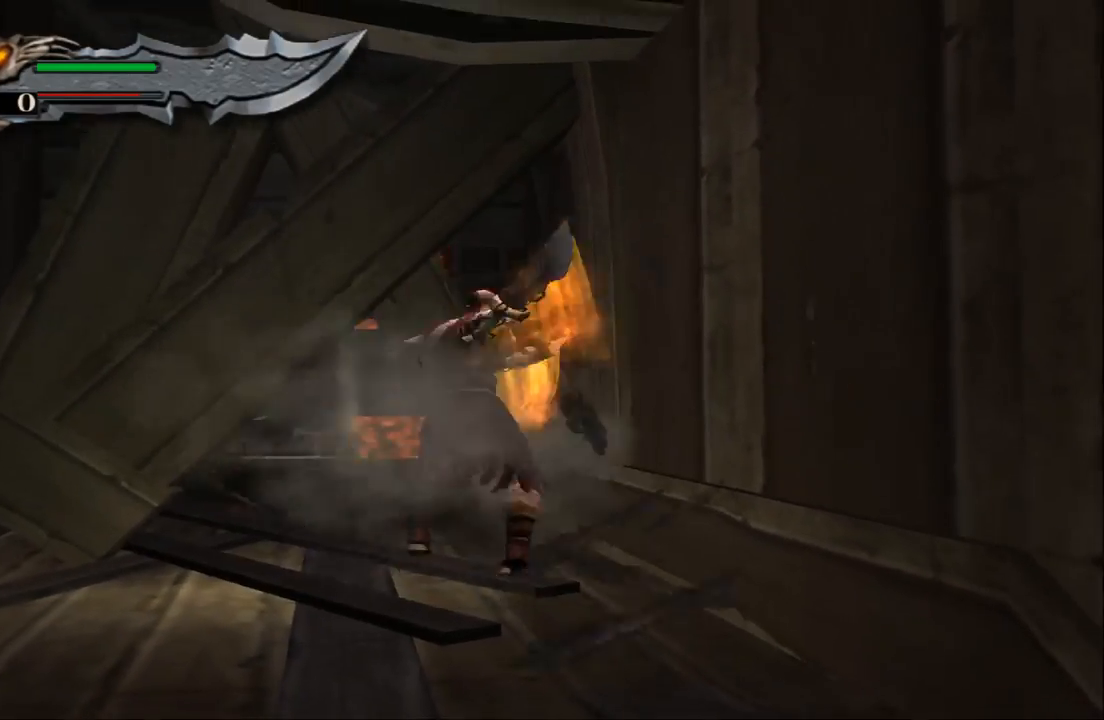
{"buttons": ["SQUARE"], "left_stick": "up-left", "right_stick": "center", "events": [[67, "SQUARE", "down"], [167, "SQUARE", "up"], [233, "SQUARE", "down"], [367, "SQUARE", "up"], [433, "SQUARE", "down"], [467, "left_stick", "up-left"]]}
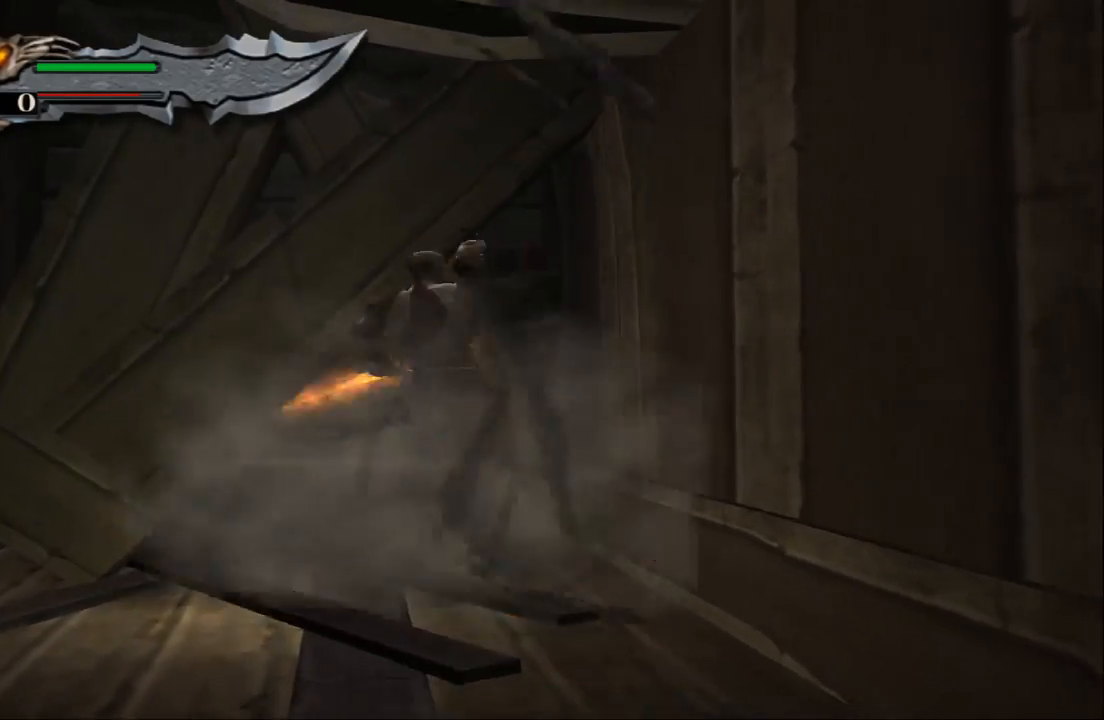
{"buttons": [], "left_stick": "up", "right_stick": "center", "events": [[33, "SQUARE", "up"], [100, "left_stick", "up"], [133, "SQUARE", "down"], [267, "SQUARE", "up"], [333, "SQUARE", "down"], [467, "SQUARE", "up"]]}
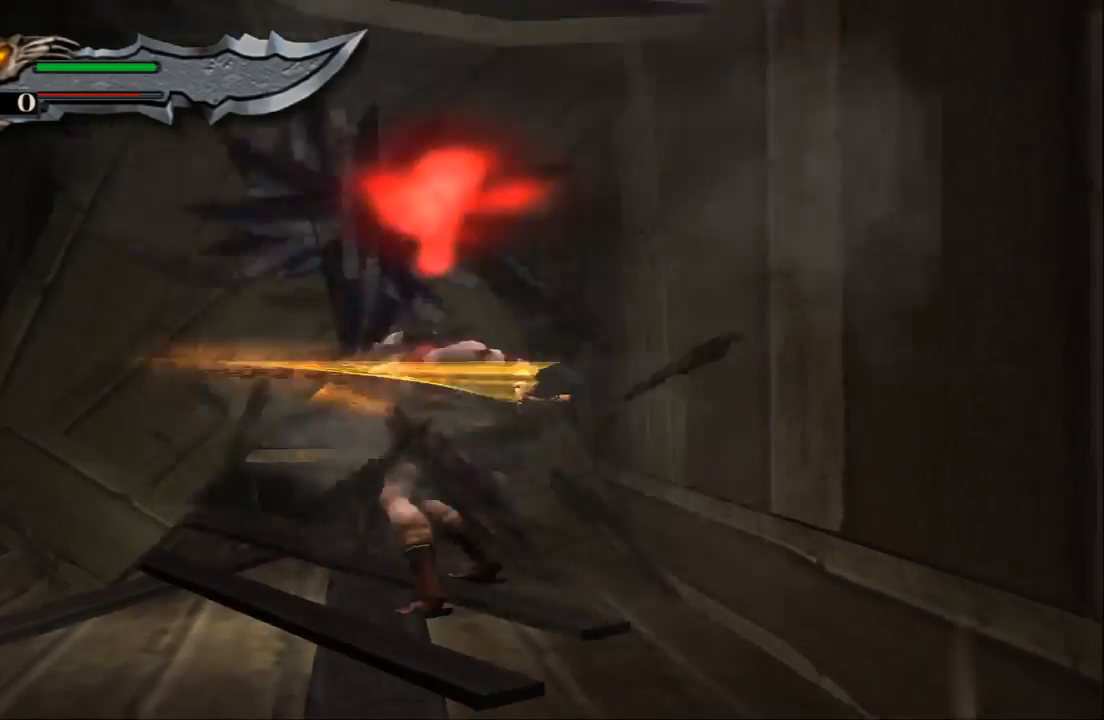
{"buttons": [], "left_stick": "up", "right_stick": "center", "events": [[33, "SQUARE", "down"], [133, "SQUARE", "up"], [233, "SQUARE", "down"], [333, "SQUARE", "up"], [400, "SQUARE", "down"], [467, "SQUARE", "up"]]}
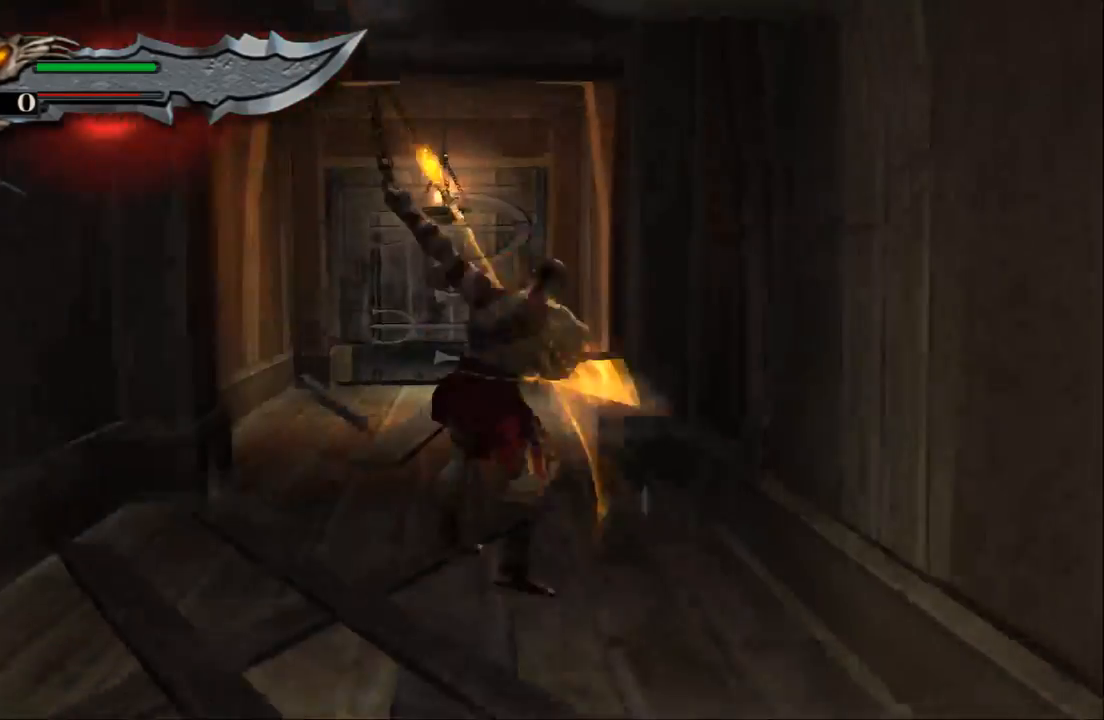
{"buttons": [], "left_stick": "up", "right_stick": "center", "events": []}
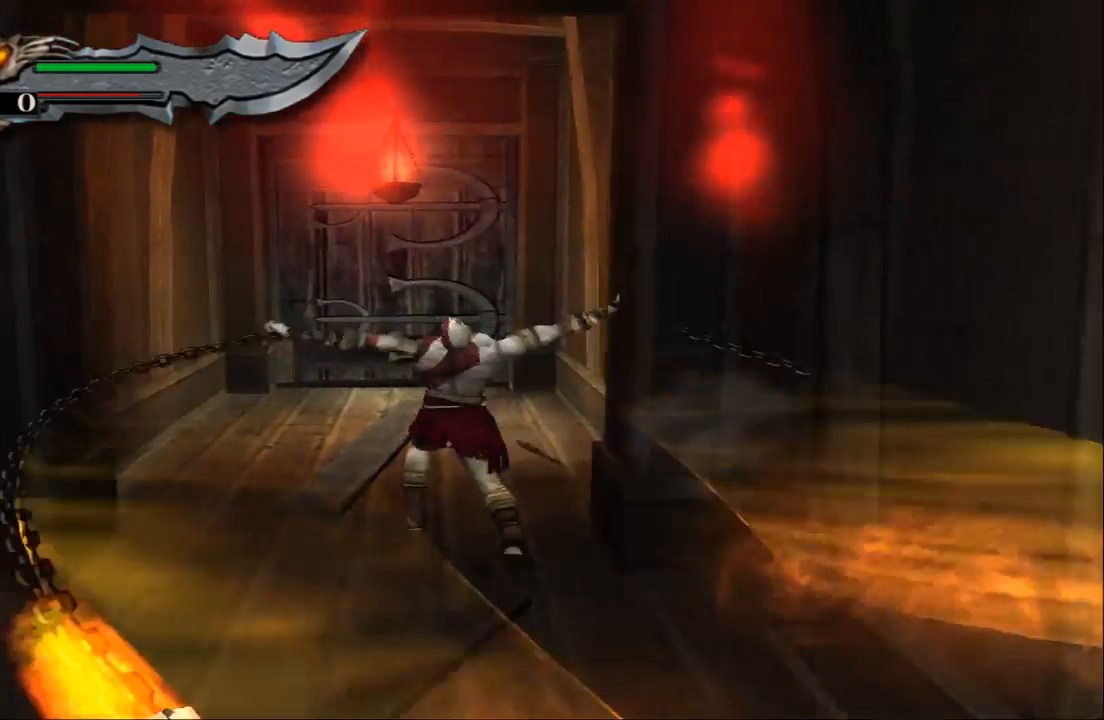
{"buttons": [], "left_stick": "up", "right_stick": "center", "events": []}
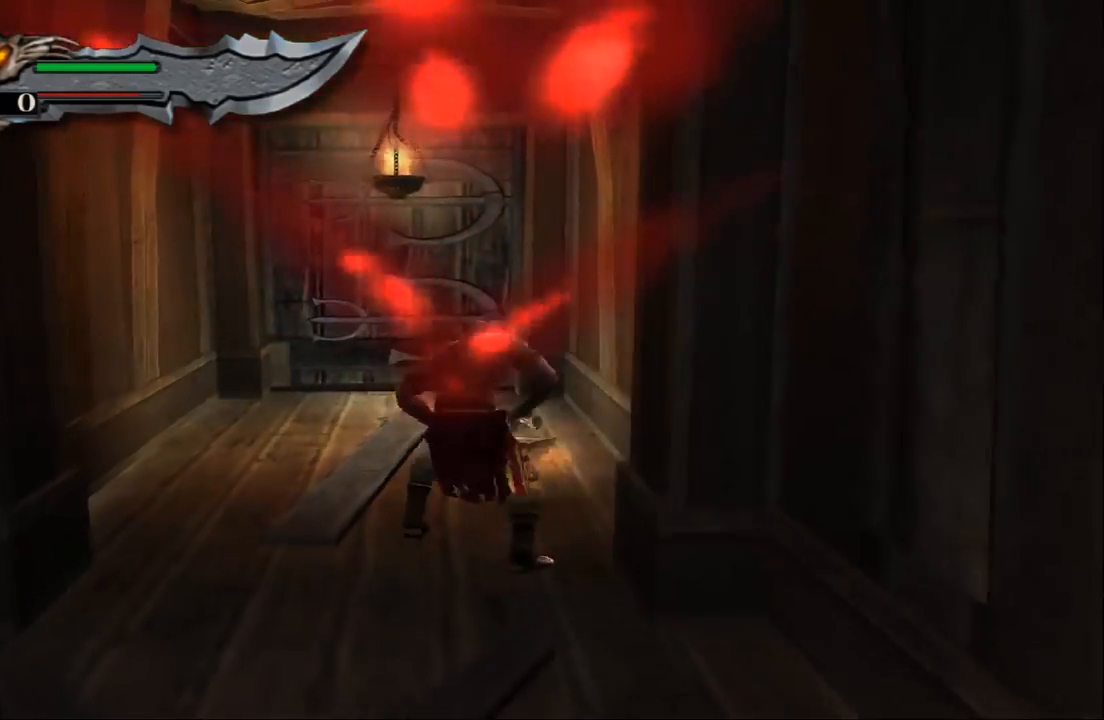
{"buttons": [], "left_stick": "up", "right_stick": "center", "events": []}
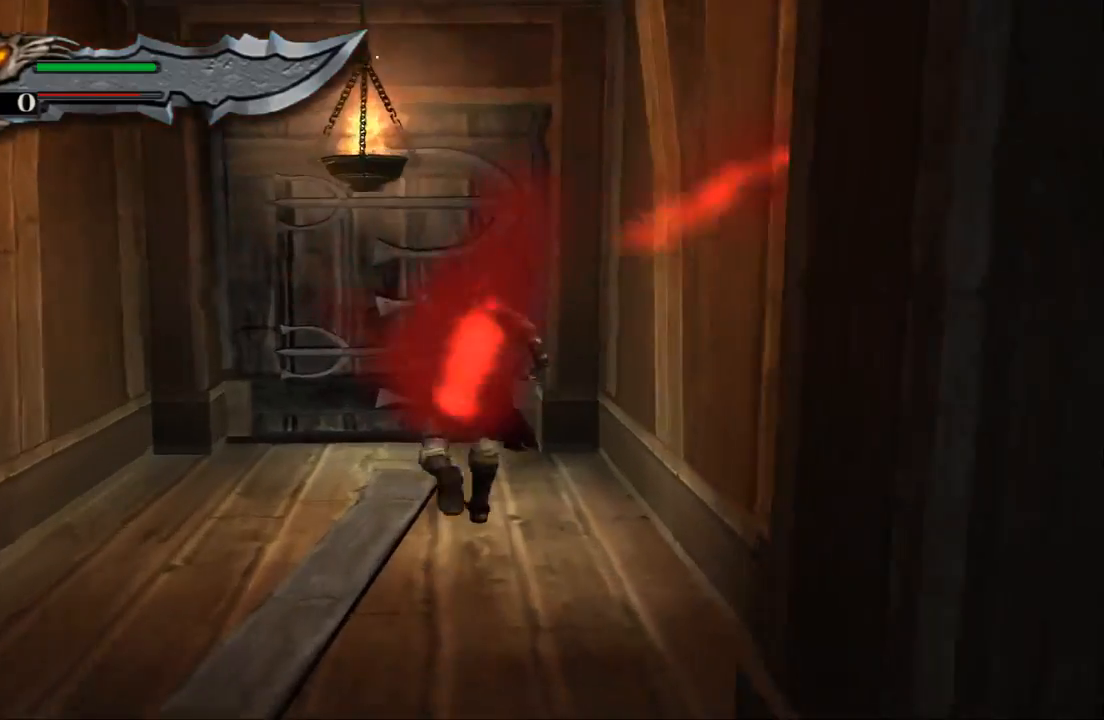
{"buttons": [], "left_stick": "up", "right_stick": "center", "events": []}
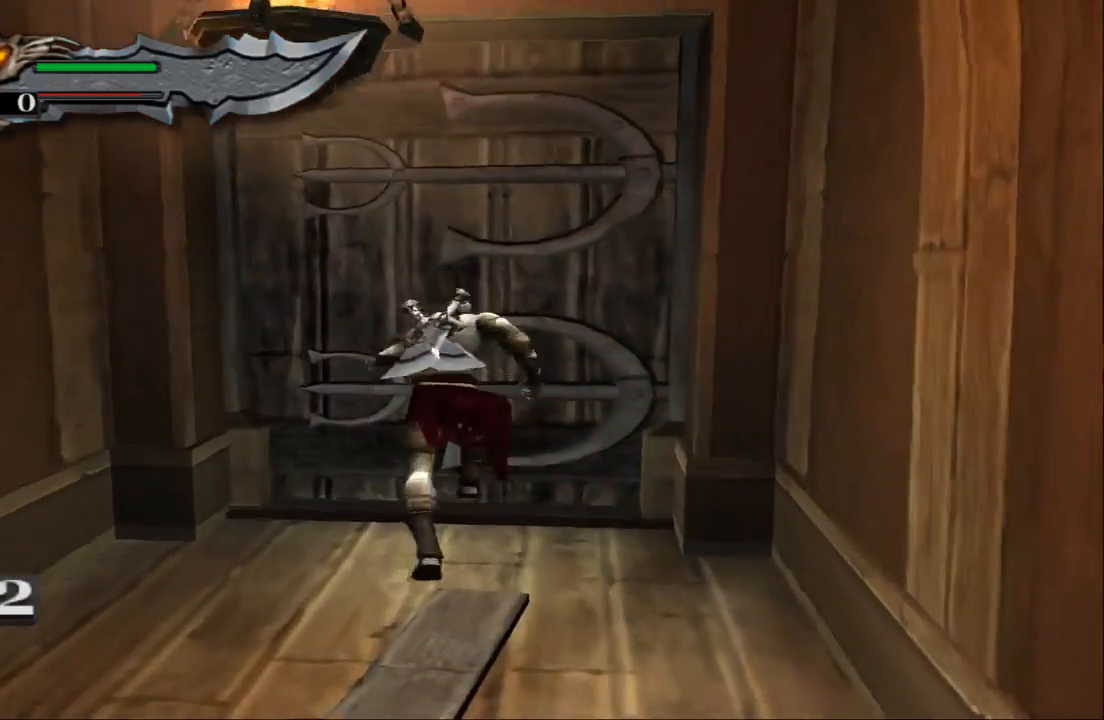
{"buttons": [], "left_stick": "center", "right_stick": "center", "events": [[67, "left_stick", "center"], [167, "R2", "down"], [333, "R2", "up"]]}
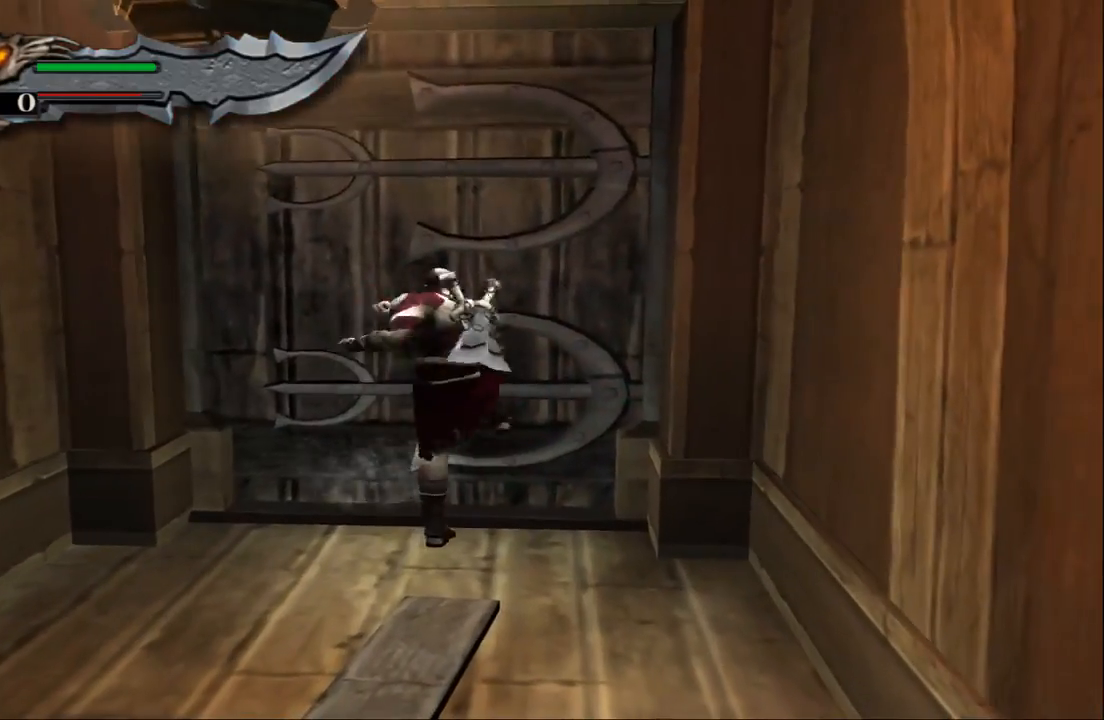
{"buttons": [], "left_stick": "center", "right_stick": "center", "events": []}
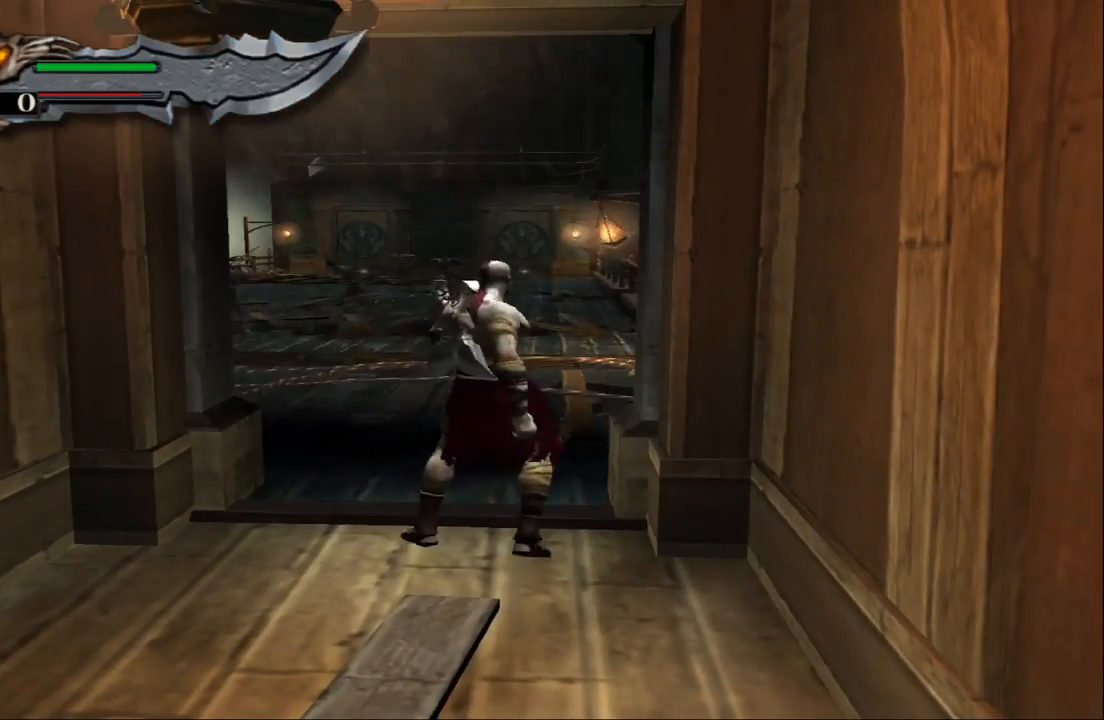
{"buttons": [], "left_stick": "center", "right_stick": "center", "events": []}
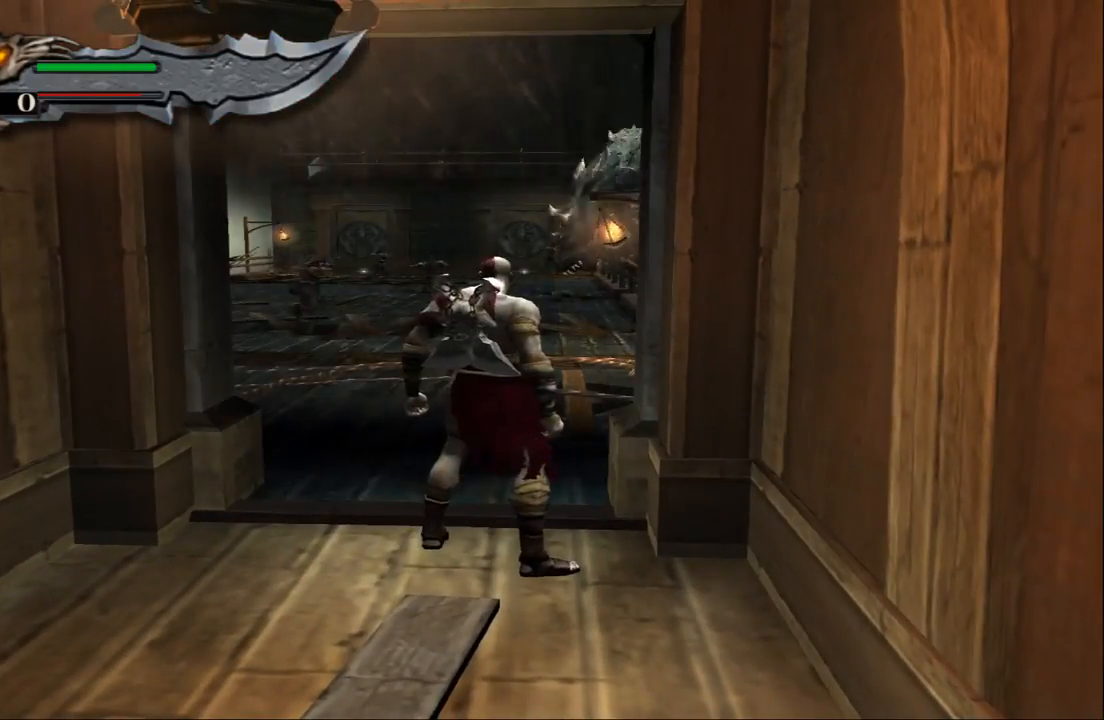
{"buttons": [], "left_stick": "up", "right_stick": "center", "events": [[33, "left_stick", "up"]]}
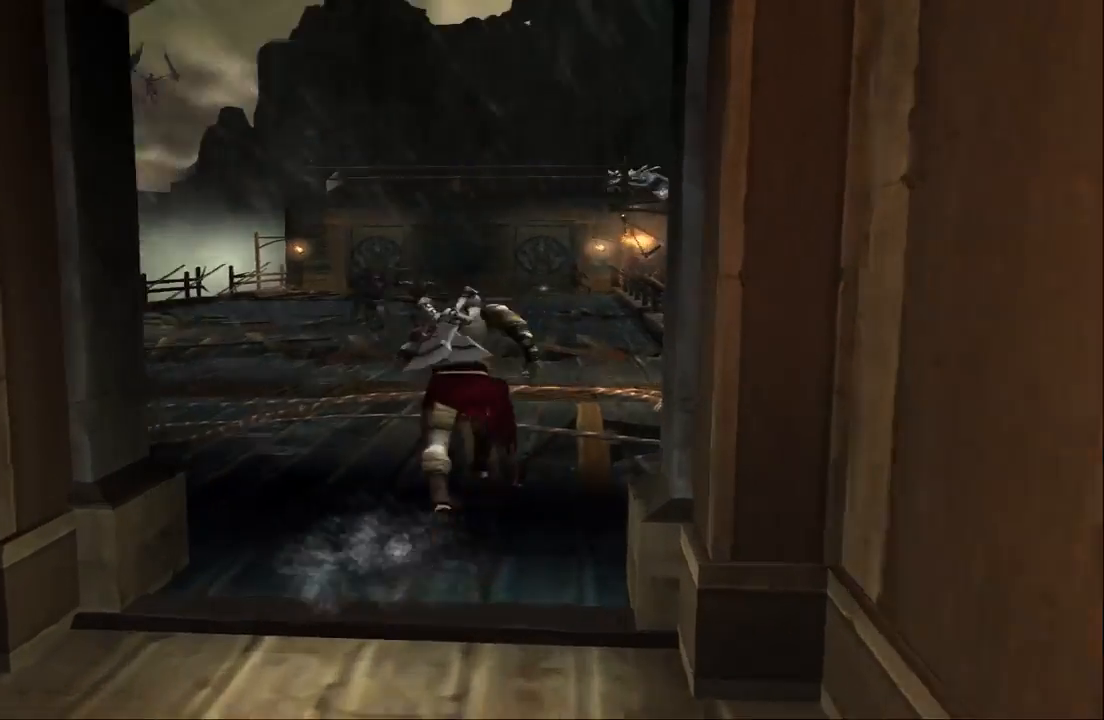
{"buttons": [], "left_stick": "up", "right_stick": "center", "events": []}